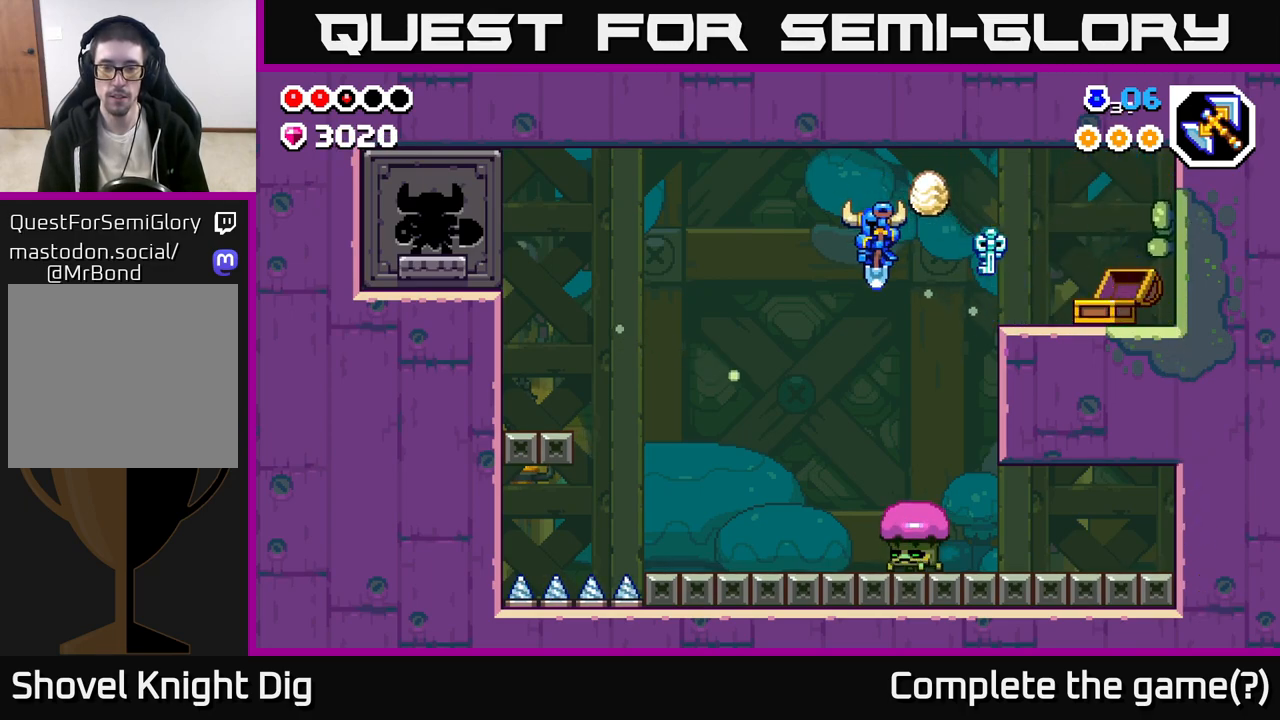
Gameplay with a controller (Xbox layout); each line is a JSON object with the inputs held at the frame after it. "events" lists button and stick changes between this image and that frame as [ms after this image, input, new state], when the widget could be followed in between.
{"buttons": ["X"], "left_stick": "center", "right_stick": "center", "events": [[250, "left_stick", "center"], [300, "left_stick", "right"], [417, "X", "down"], [433, "left_stick", "center"]]}
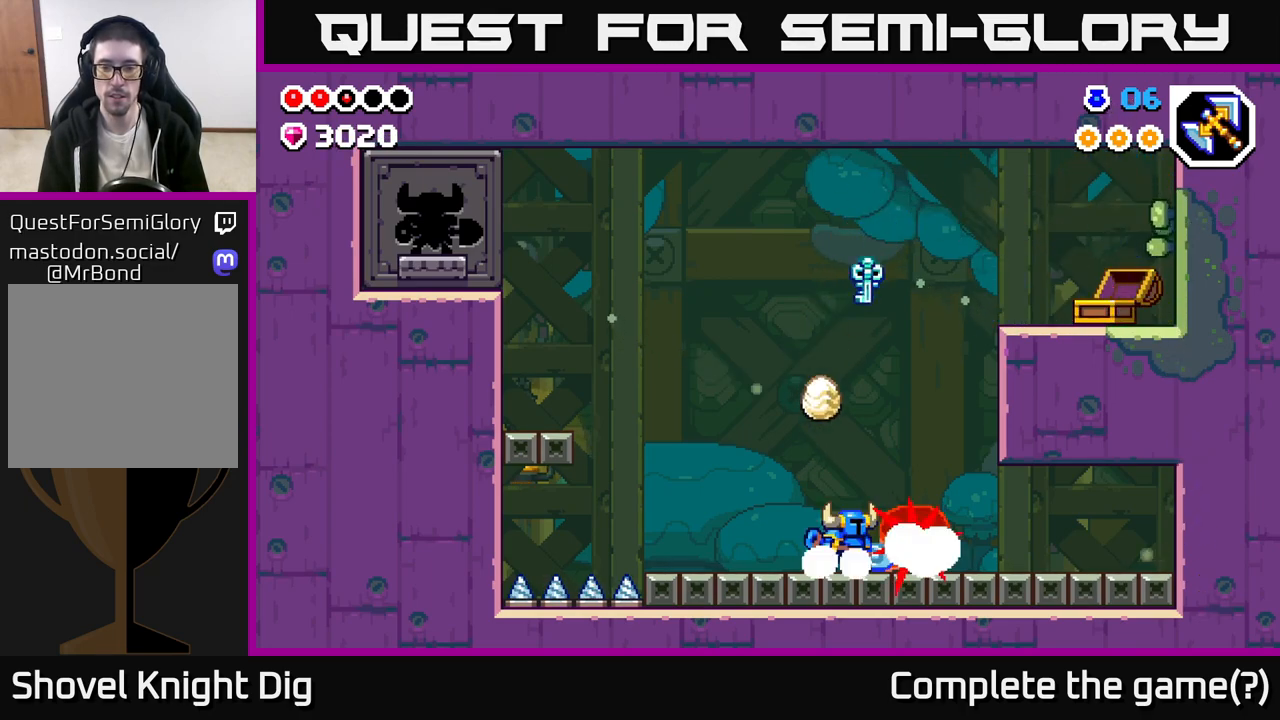
{"buttons": [], "left_stick": "right", "right_stick": "center", "events": [[17, "X", "up"], [83, "X", "down"], [200, "X", "up"], [400, "left_stick", "right"]]}
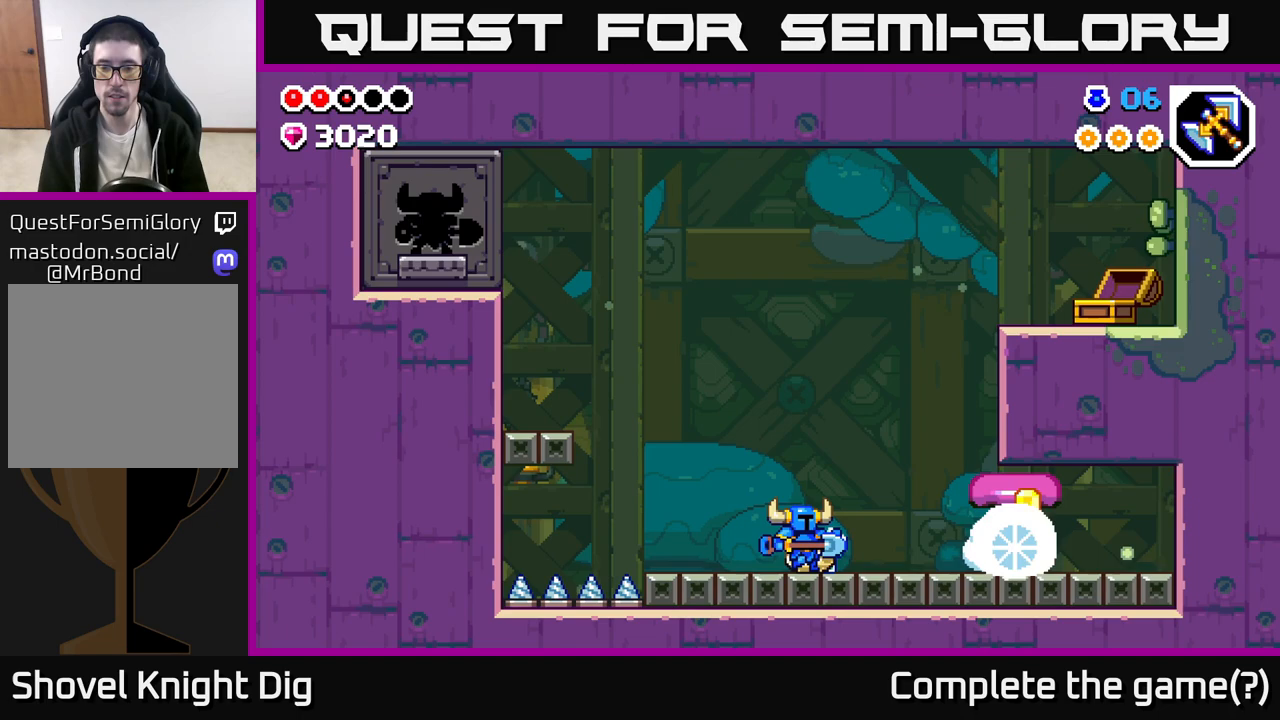
{"buttons": [], "left_stick": "right", "right_stick": "center", "events": []}
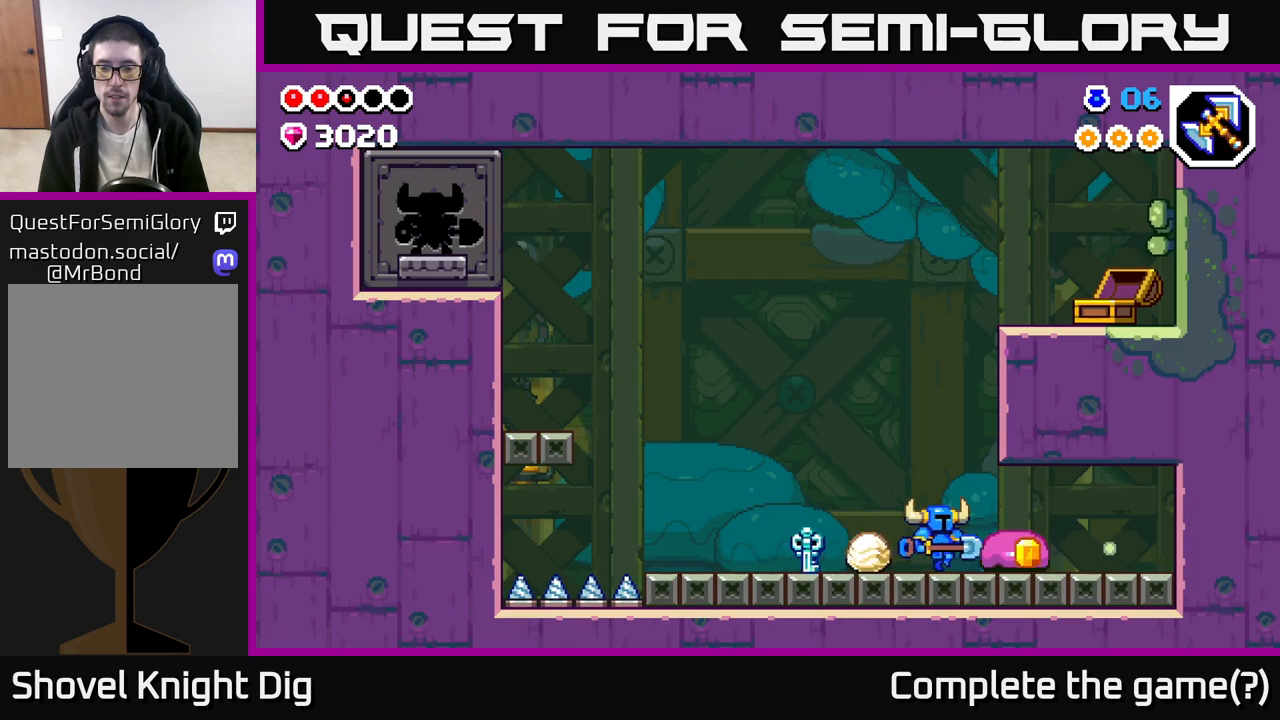
{"buttons": [], "left_stick": "left", "right_stick": "center", "events": [[400, "left_stick", "left"], [417, "X", "down"], [450, "X", "up"]]}
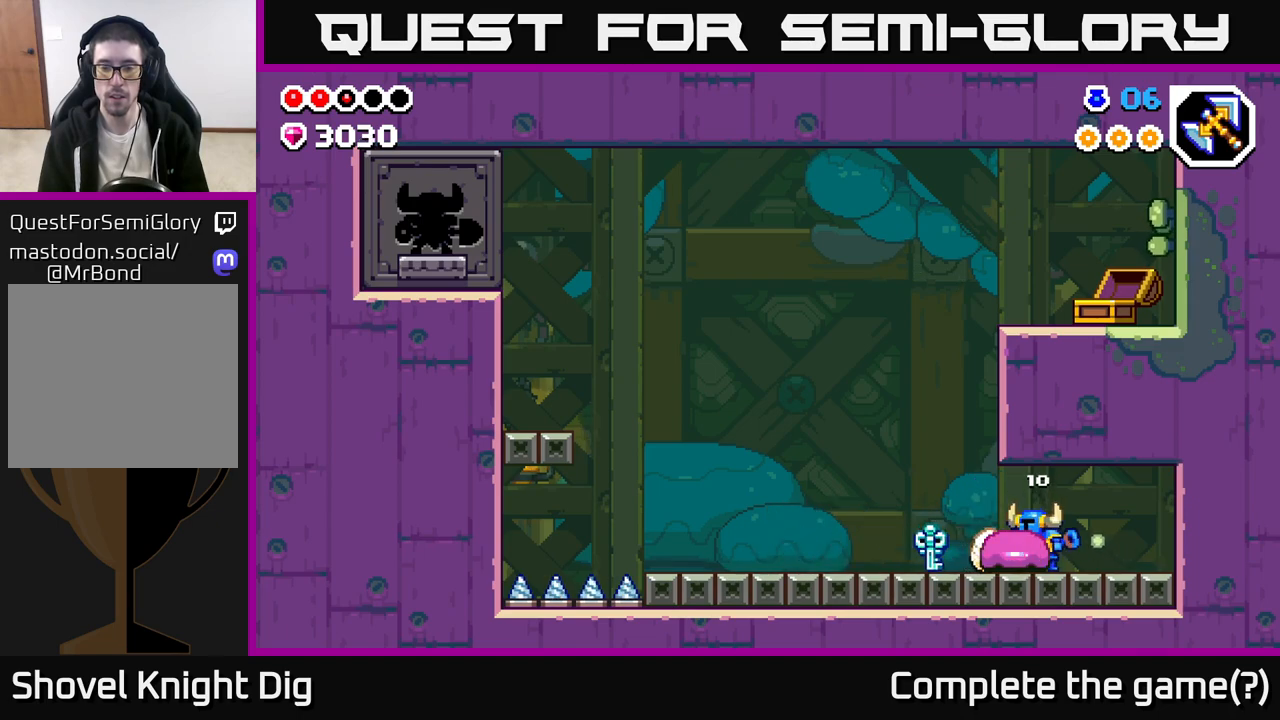
{"buttons": [], "left_stick": "left", "right_stick": "center", "events": []}
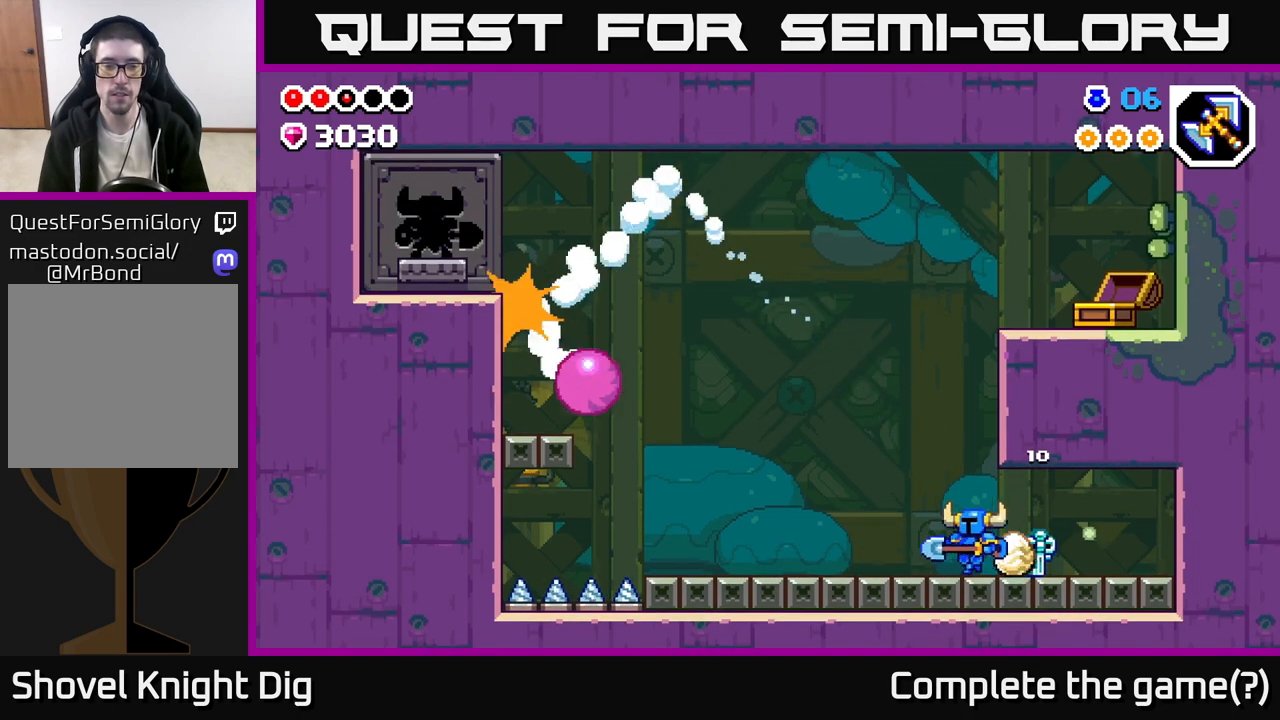
{"buttons": [], "left_stick": "left", "right_stick": "center", "events": []}
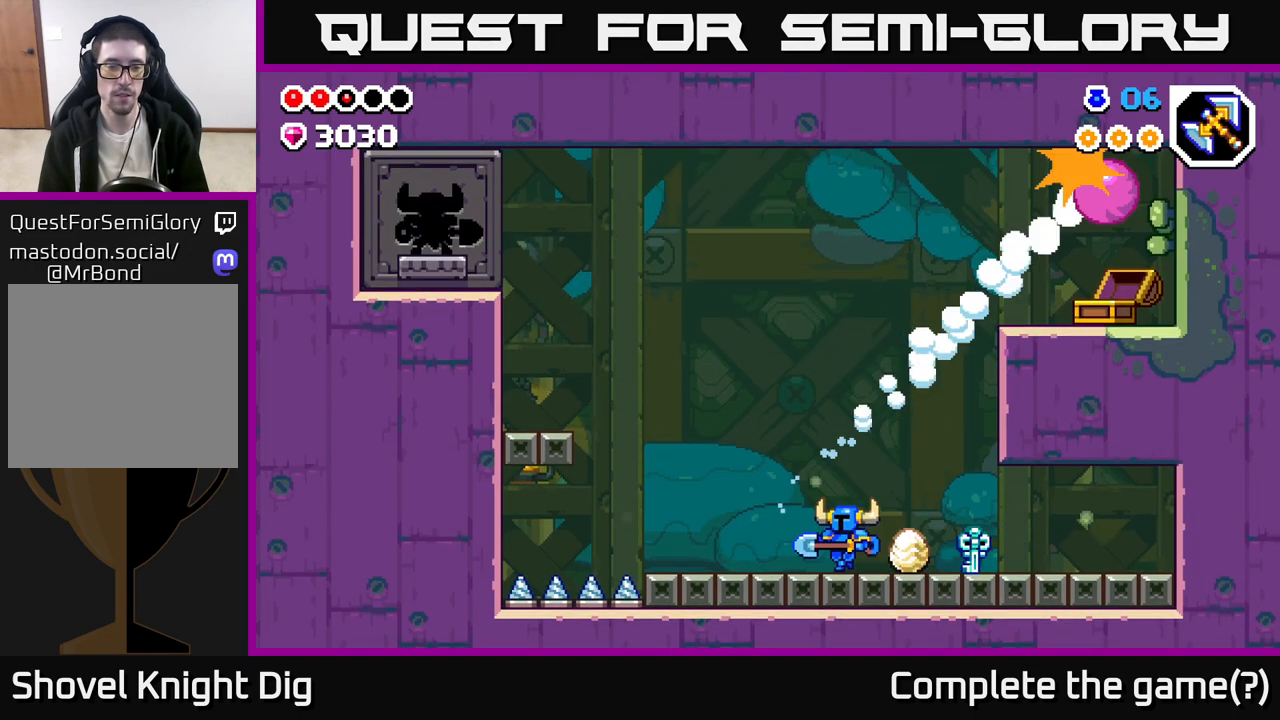
{"buttons": [], "left_stick": "left", "right_stick": "center", "events": []}
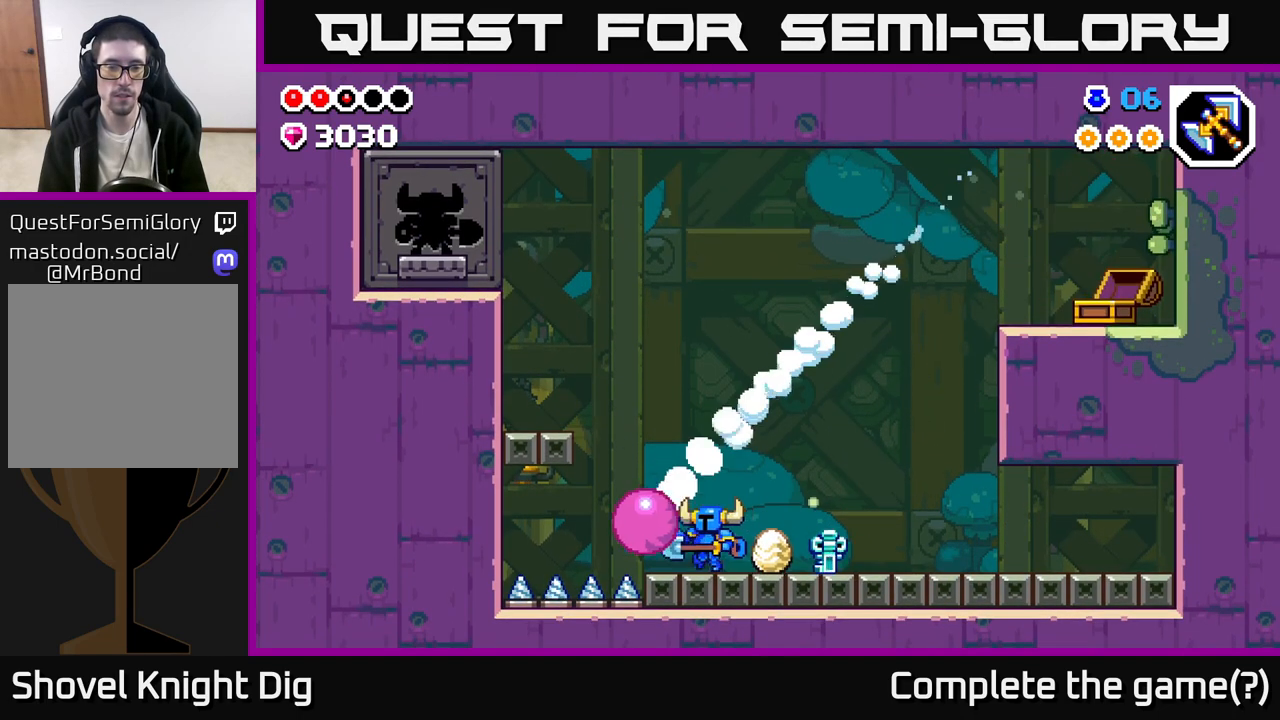
{"buttons": ["A"], "left_stick": "left", "right_stick": "center", "events": [[167, "A", "down"]]}
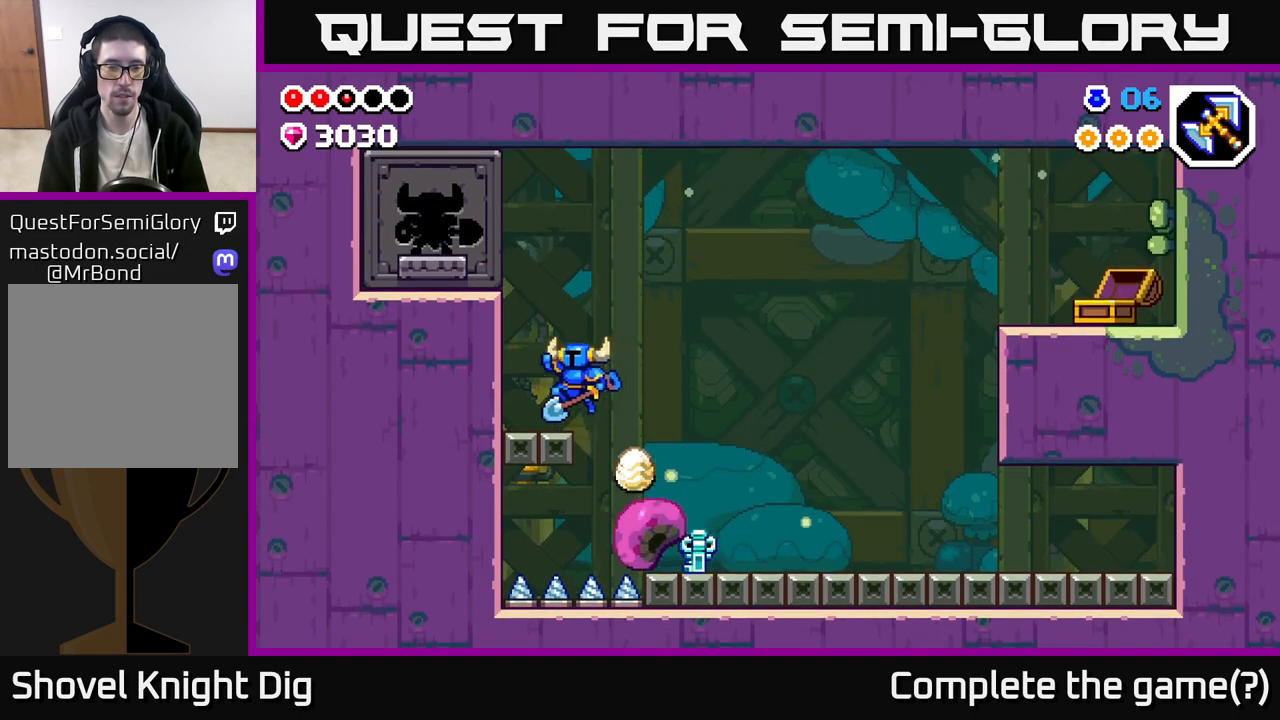
{"buttons": [], "left_stick": "left", "right_stick": "center", "events": [[50, "A", "up"], [183, "A", "down"], [400, "A", "up"]]}
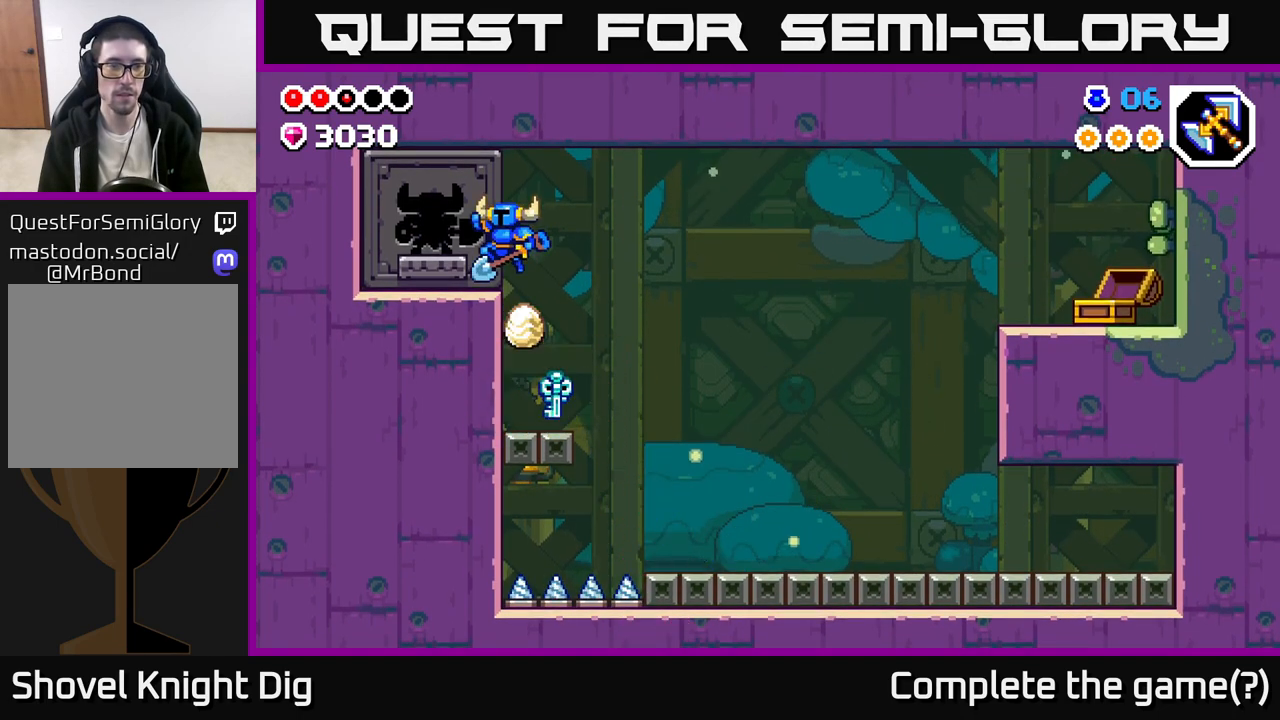
{"buttons": [], "left_stick": "center", "right_stick": "center", "events": [[250, "A", "down"], [283, "A", "up"], [467, "left_stick", "center"]]}
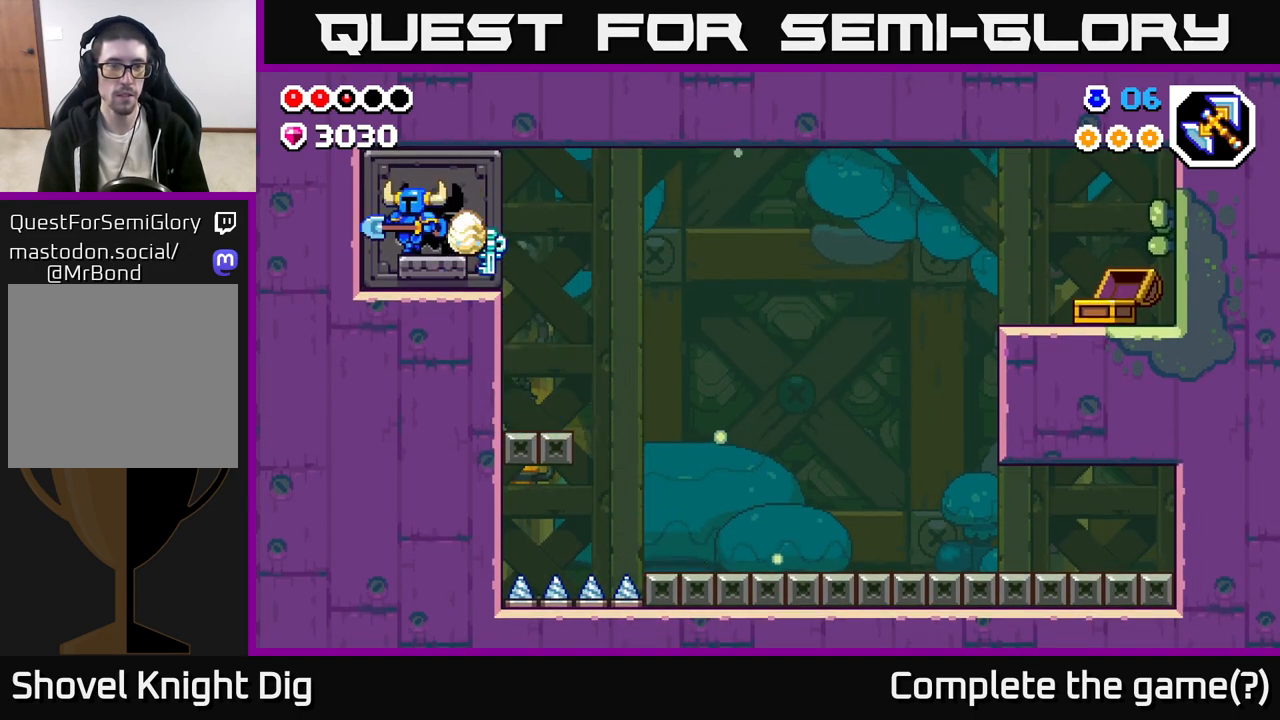
{"buttons": [], "left_stick": "right", "right_stick": "center", "events": [[33, "left_stick", "right"], [150, "left_stick", "center"], [350, "left_stick", "right"]]}
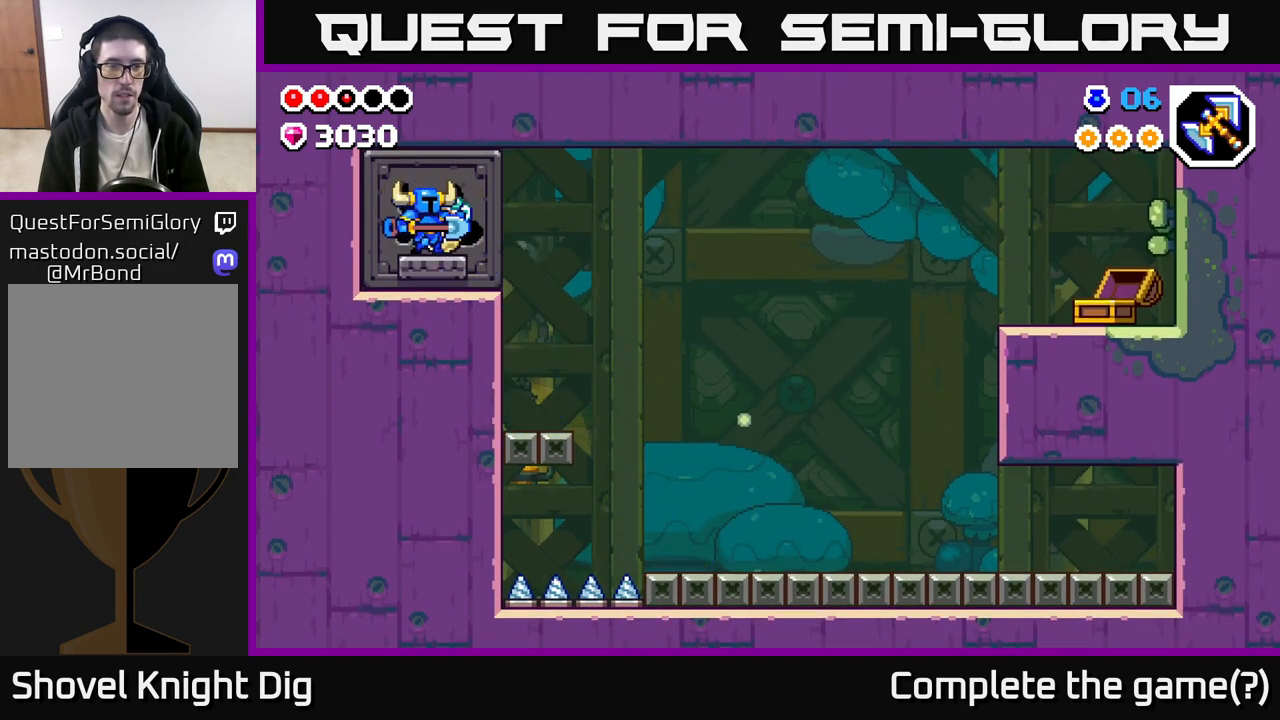
{"buttons": [], "left_stick": "left", "right_stick": "center", "events": [[50, "left_stick", "center"], [483, "left_stick", "left"]]}
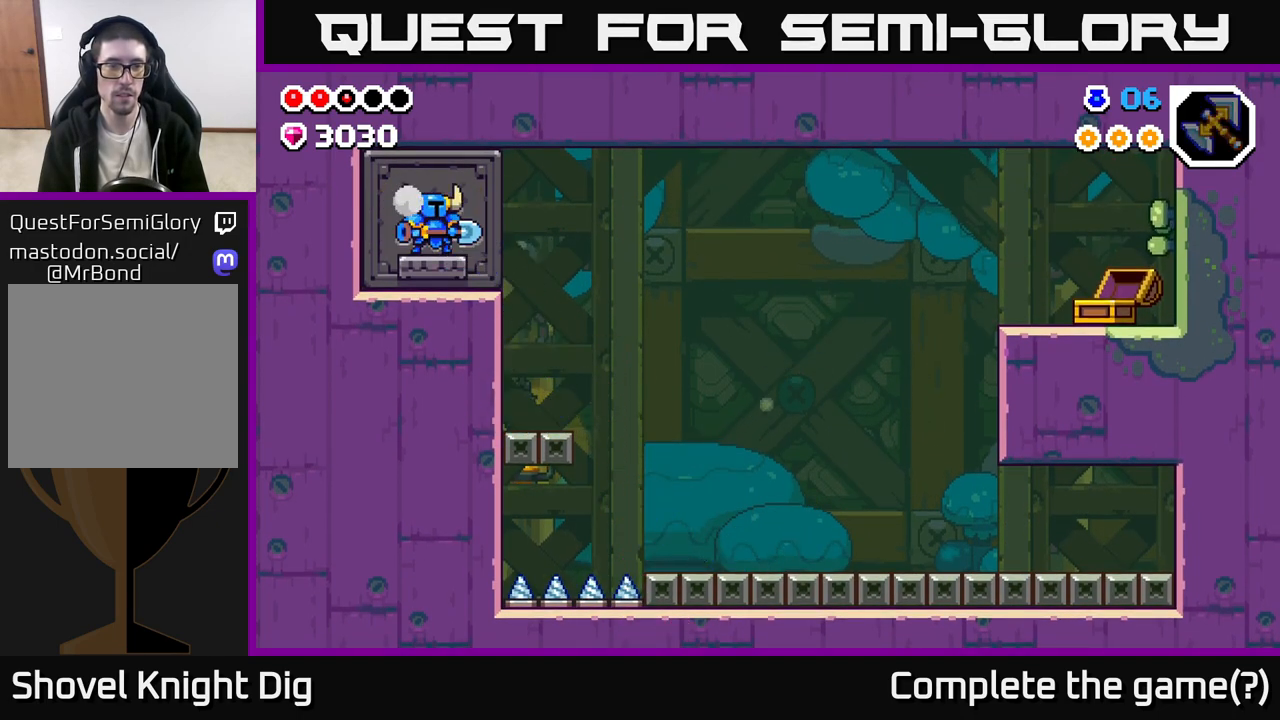
{"buttons": [], "left_stick": "center", "right_stick": "center", "events": [[200, "left_stick", "right"], [350, "left_stick", "center"]]}
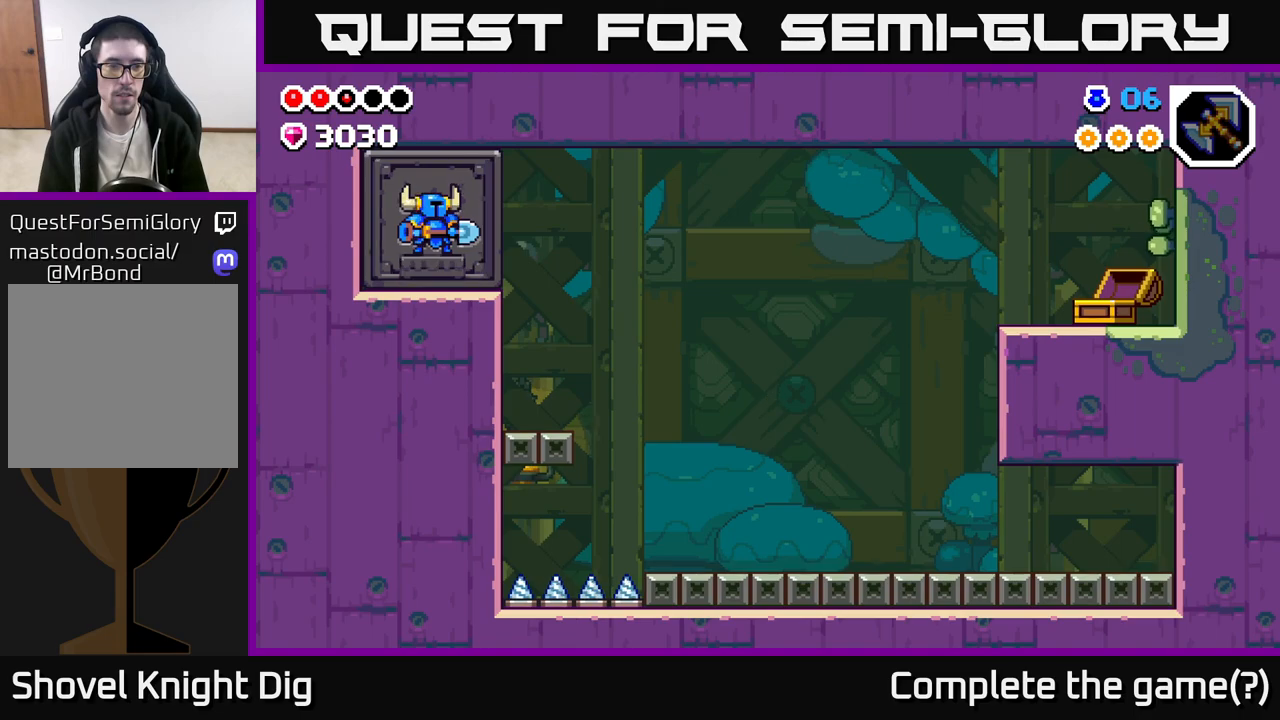
{"buttons": [], "left_stick": "center", "right_stick": "center", "events": []}
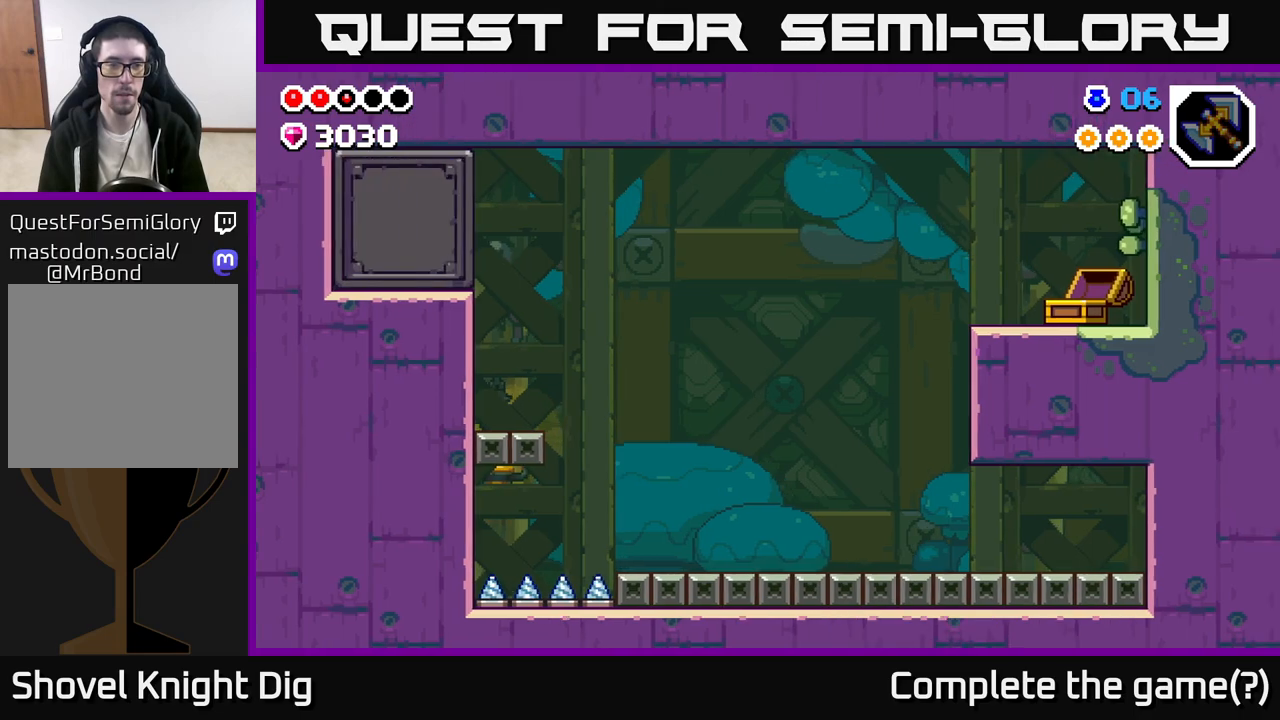
{"buttons": [], "left_stick": "right", "right_stick": "center", "events": [[467, "left_stick", "right"]]}
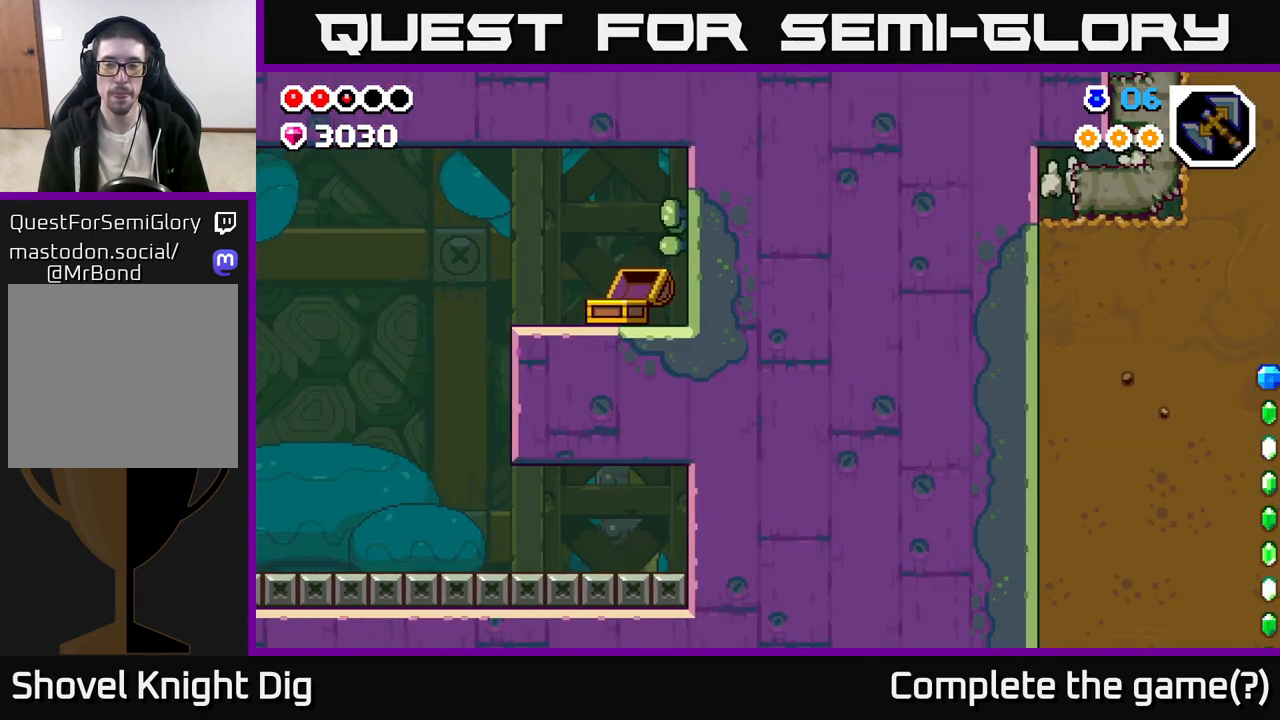
{"buttons": [], "left_stick": "right", "right_stick": "center", "events": [[217, "left_stick", "center"], [400, "left_stick", "right"]]}
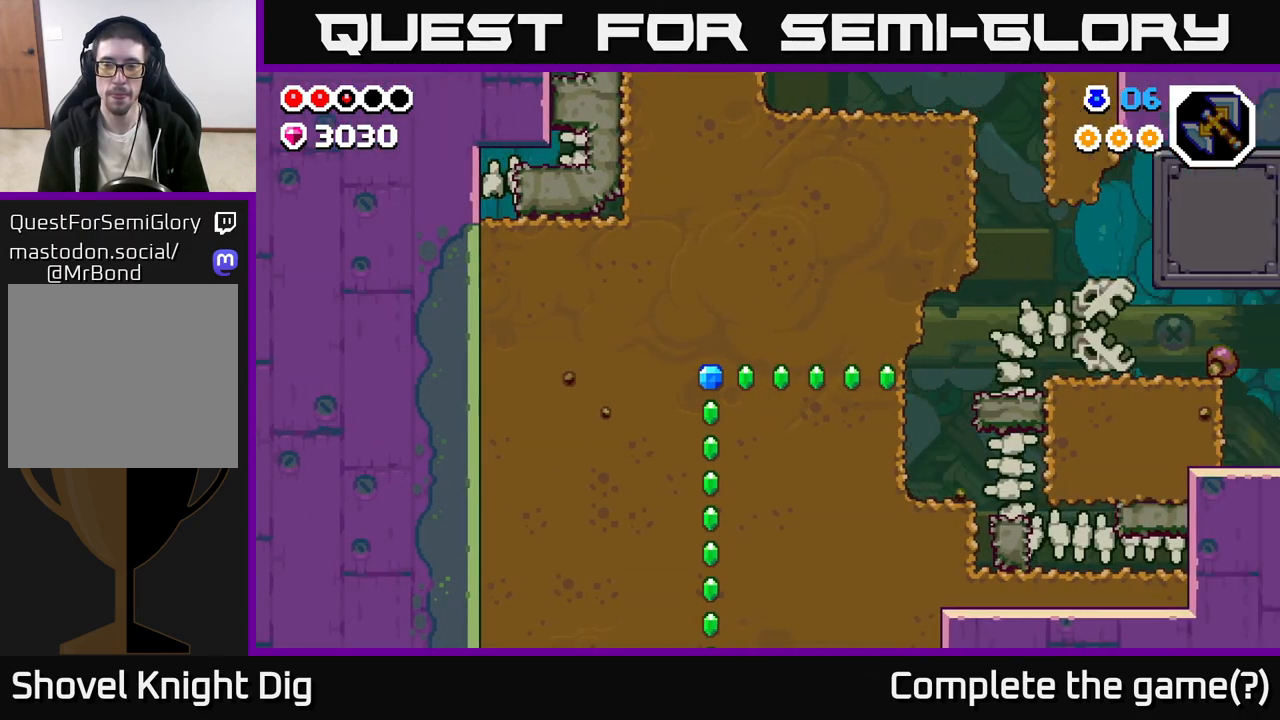
{"buttons": [], "left_stick": "right", "right_stick": "center", "events": []}
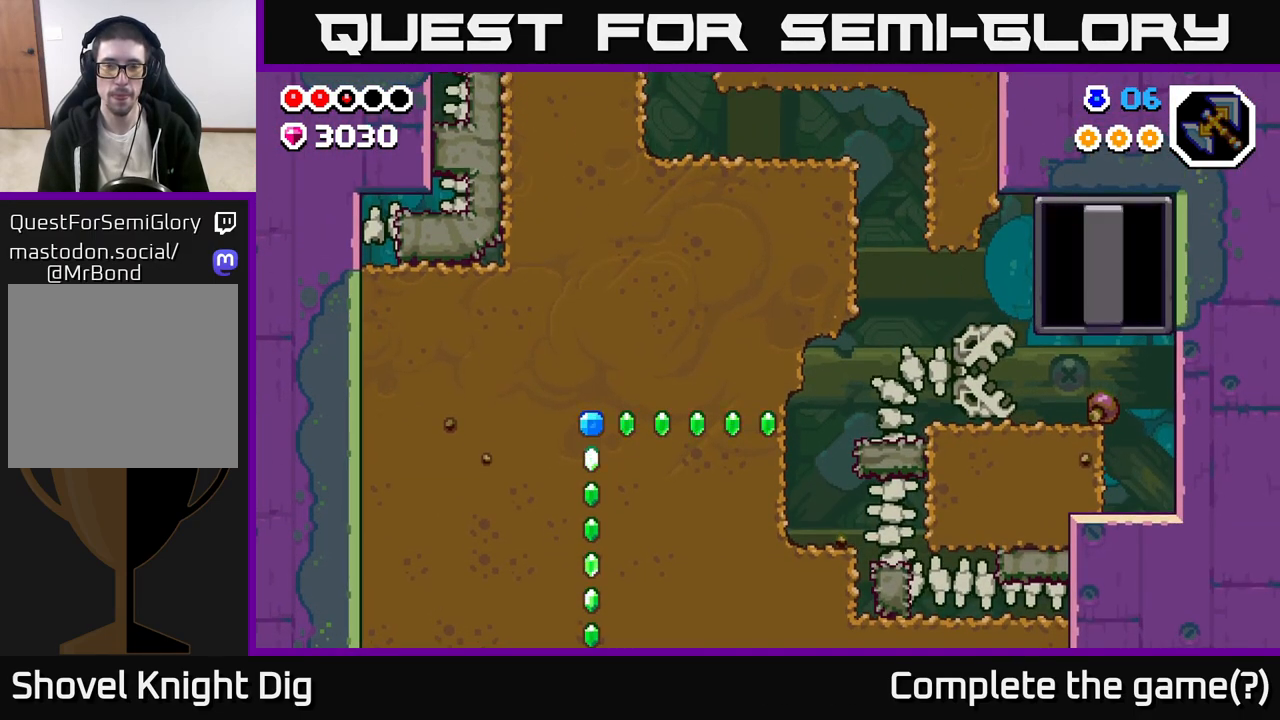
{"buttons": [], "left_stick": "left", "right_stick": "center", "events": [[50, "left_stick", "left"]]}
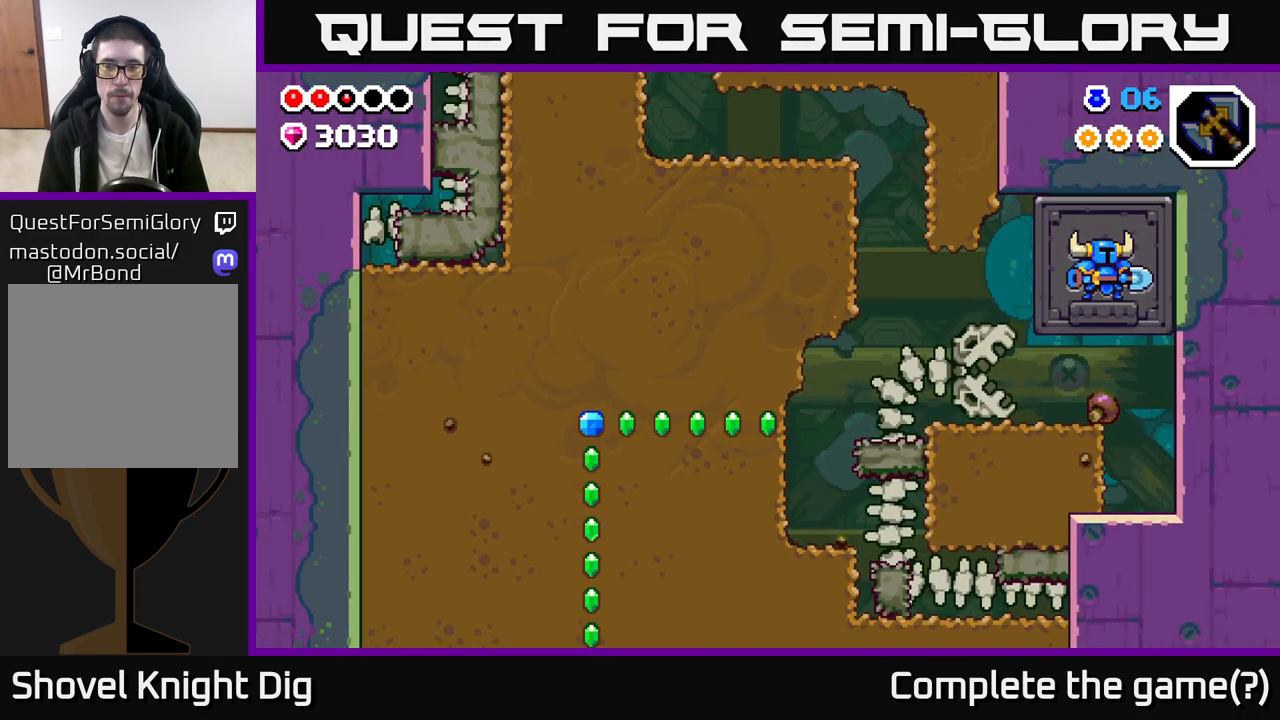
{"buttons": [], "left_stick": "left", "right_stick": "center", "events": []}
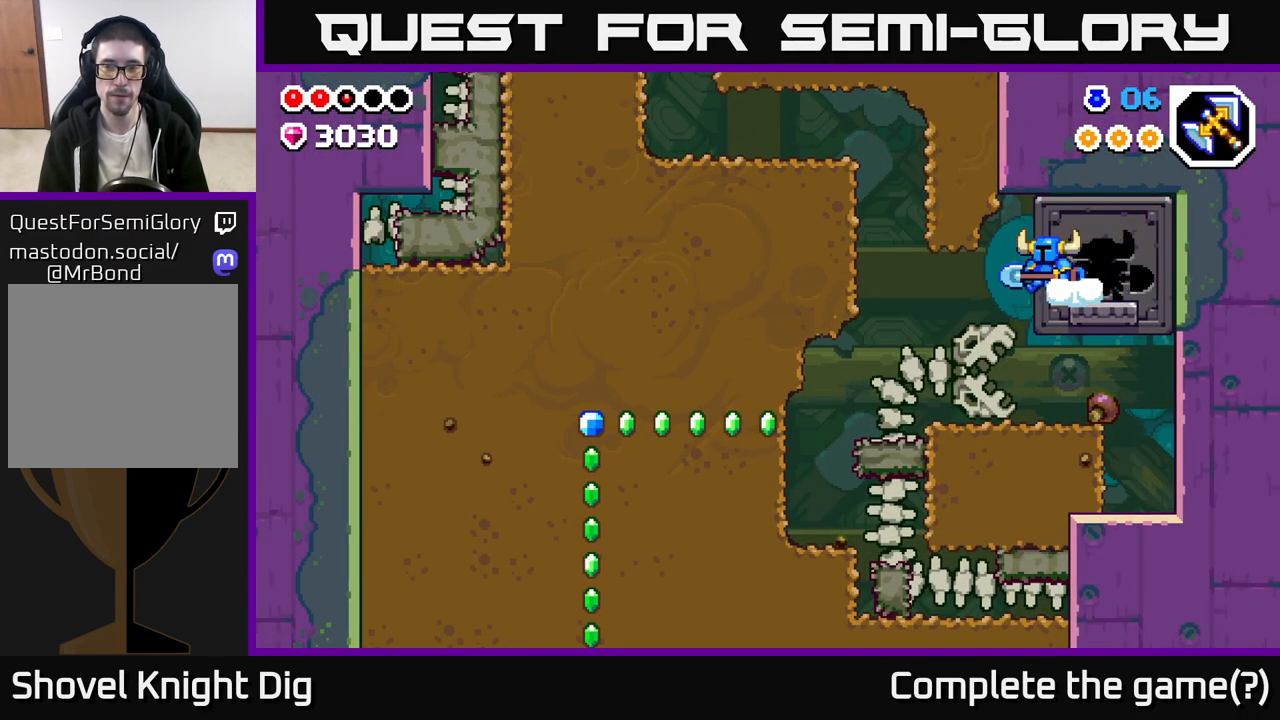
{"buttons": [], "left_stick": "left", "right_stick": "center", "events": []}
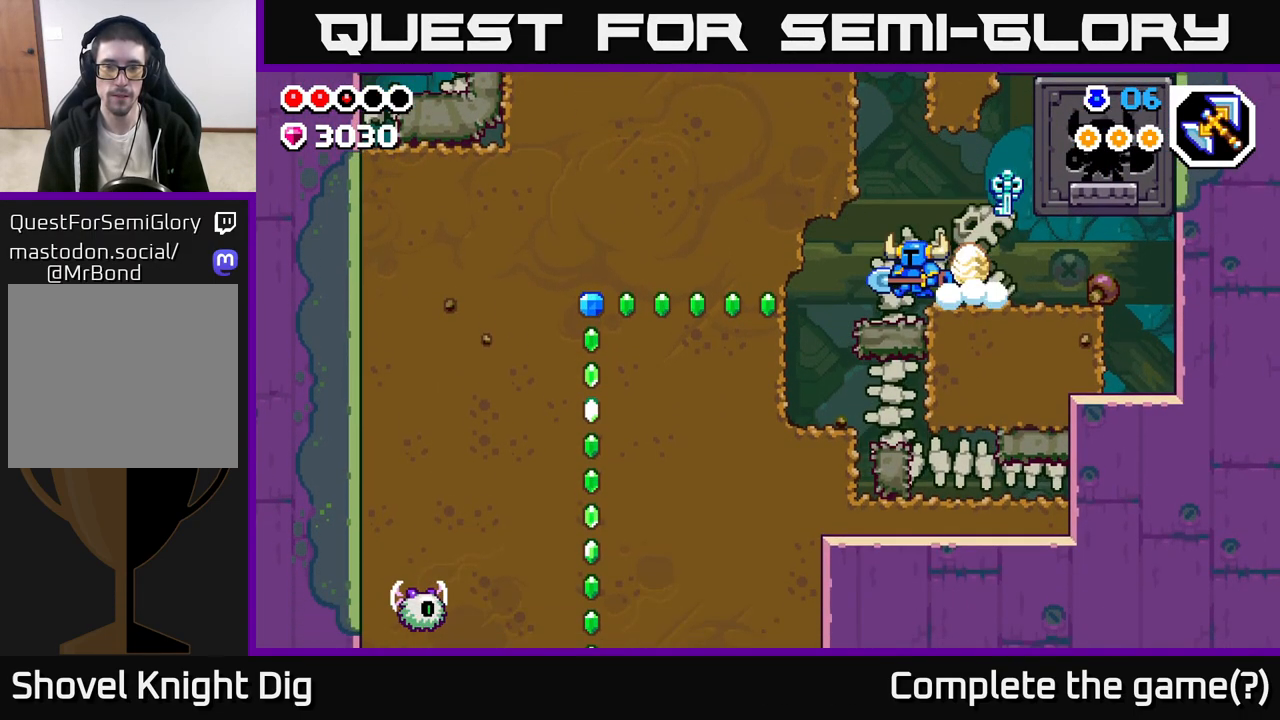
{"buttons": ["X"], "left_stick": "left", "right_stick": "center", "events": [[83, "X", "down"], [200, "X", "up"], [283, "X", "down"], [400, "X", "up"], [467, "X", "down"]]}
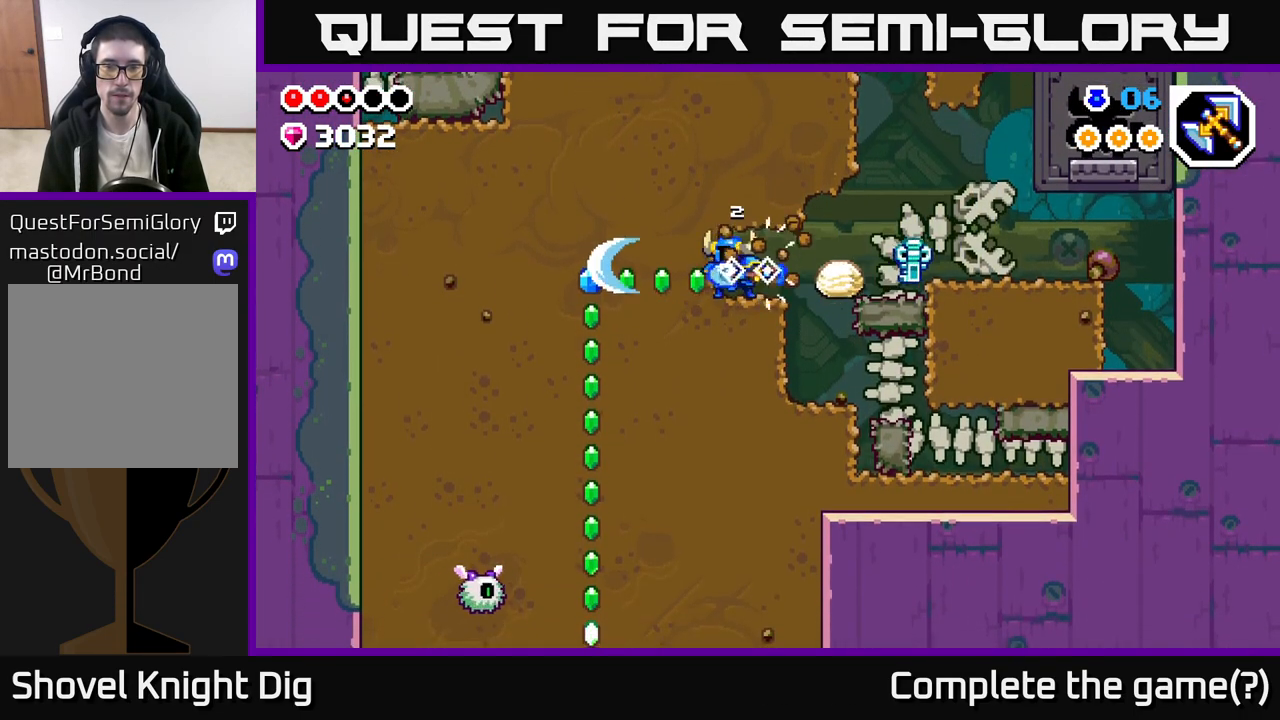
{"buttons": ["X"], "left_stick": "down", "right_stick": "center", "events": [[83, "X", "up"], [150, "X", "down"], [283, "X", "up"], [367, "left_stick", "down"], [467, "X", "down"]]}
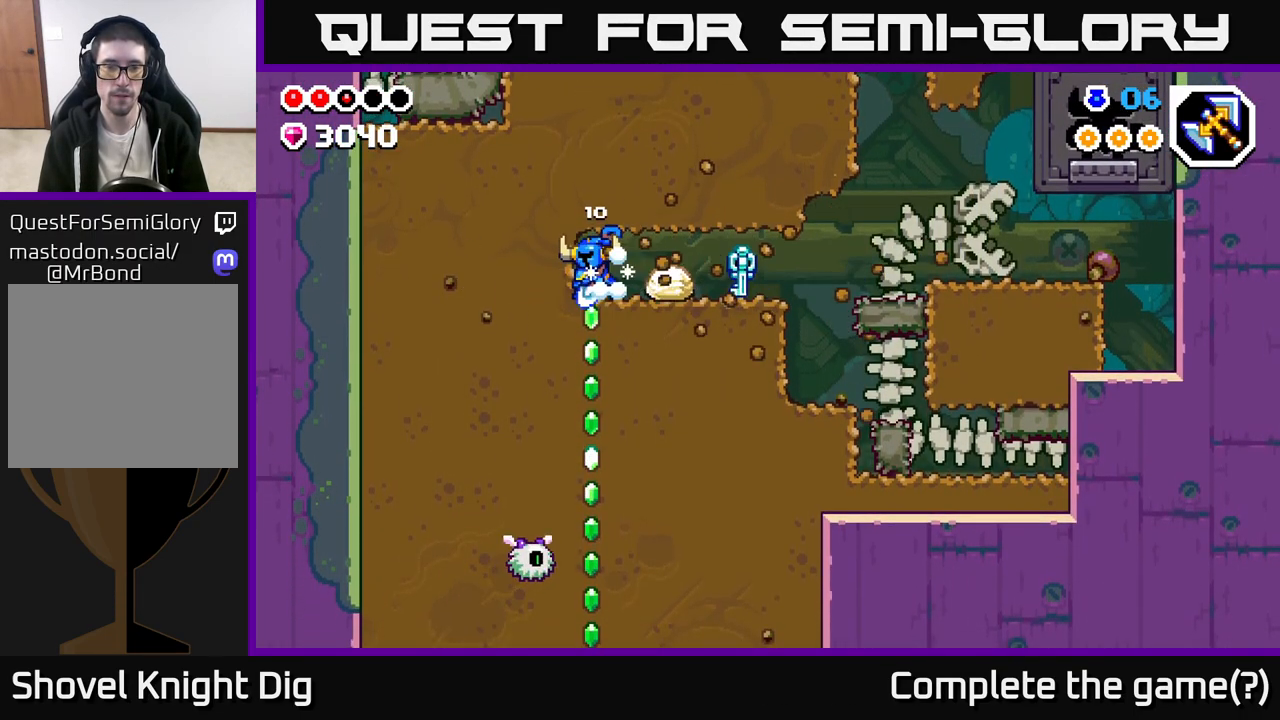
{"buttons": [], "left_stick": "down", "right_stick": "center", "events": [[100, "X", "up"], [183, "X", "down"], [317, "X", "up"], [383, "X", "down"], [500, "X", "up"]]}
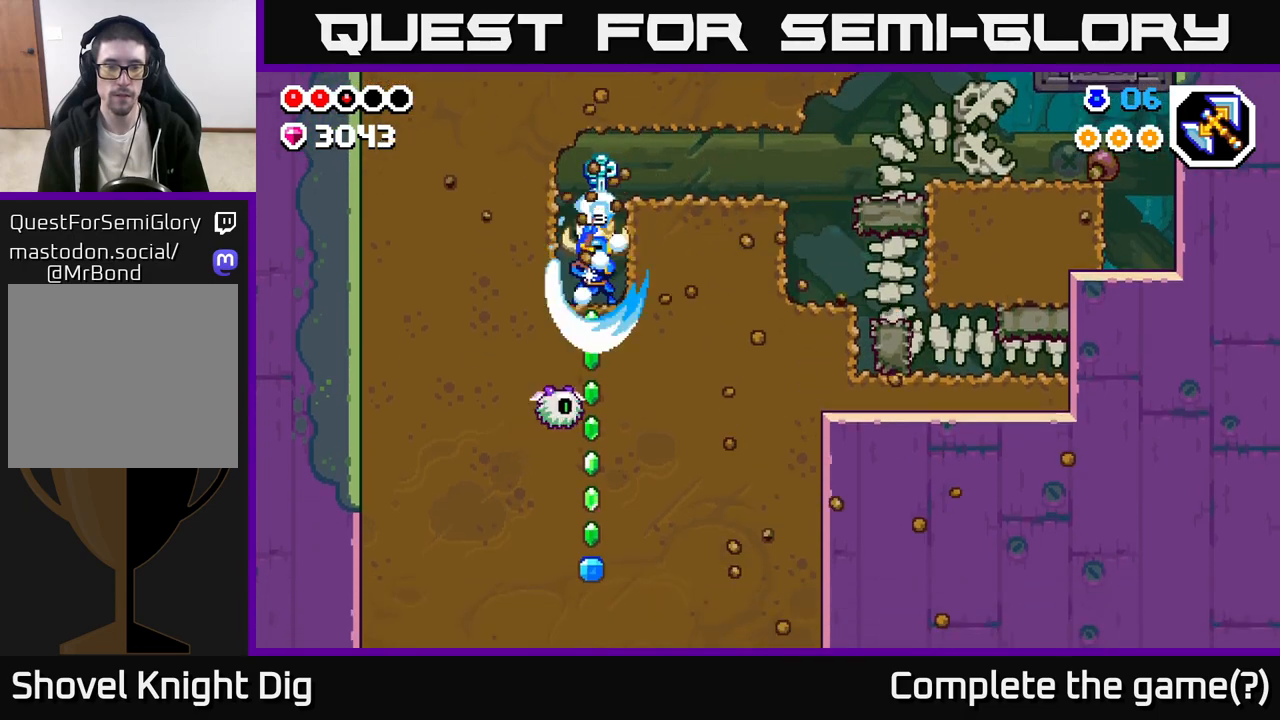
{"buttons": ["X"], "left_stick": "down", "right_stick": "center", "events": [[83, "X", "down"], [183, "X", "up"], [267, "X", "down"], [383, "X", "up"], [450, "X", "down"]]}
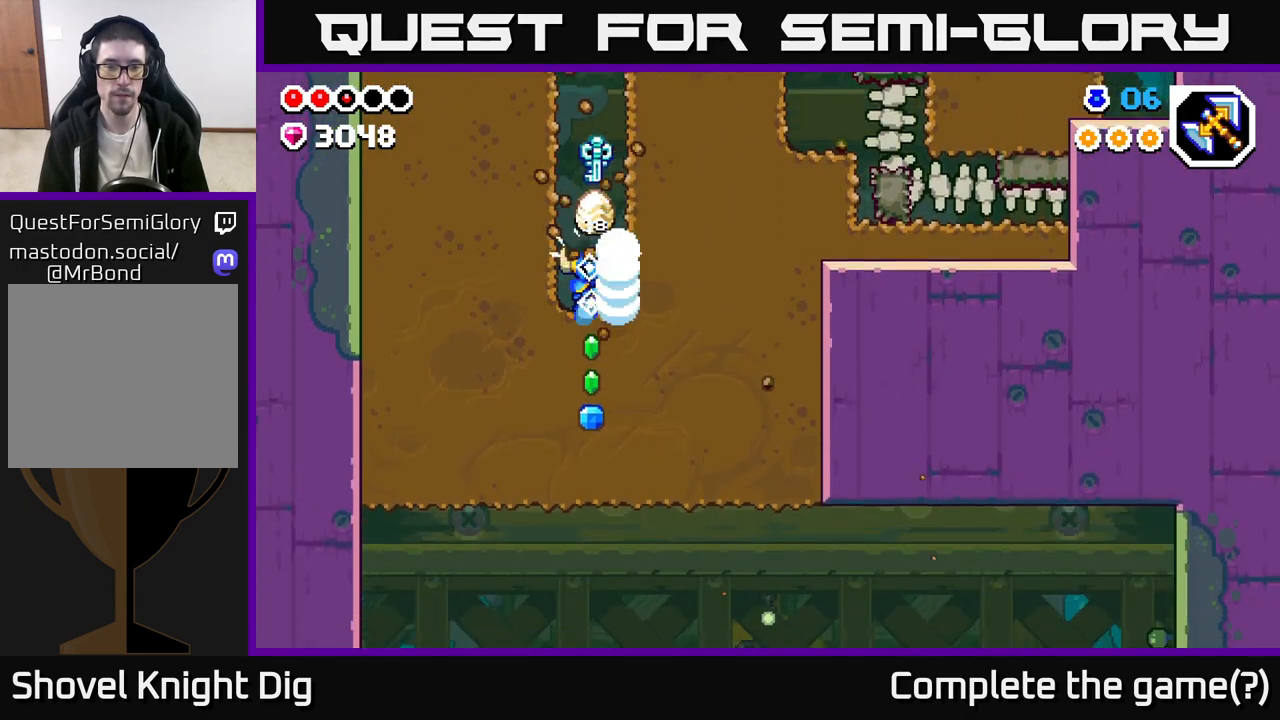
{"buttons": [], "left_stick": "down", "right_stick": "center", "events": [[83, "X", "up"], [150, "X", "down"], [283, "X", "up"], [350, "X", "down"], [467, "X", "up"]]}
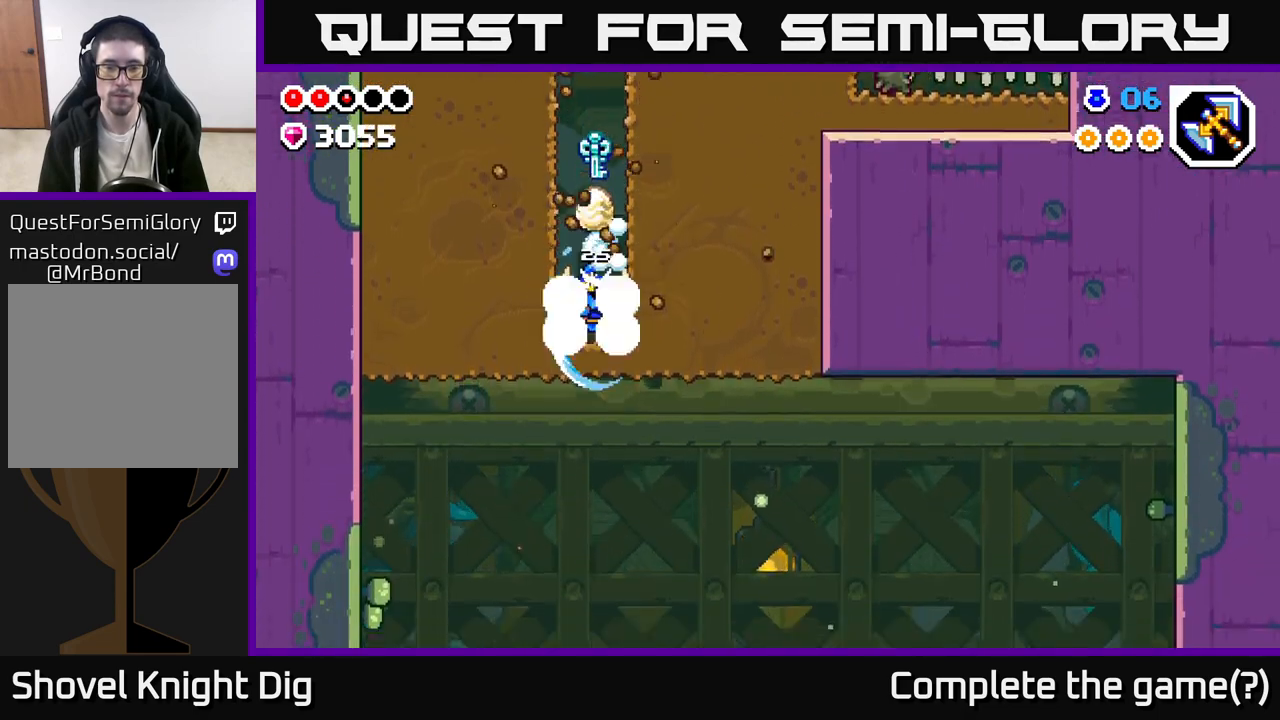
{"buttons": [], "left_stick": "right", "right_stick": "center", "events": [[33, "X", "down"], [150, "X", "up"], [333, "left_stick", "right"]]}
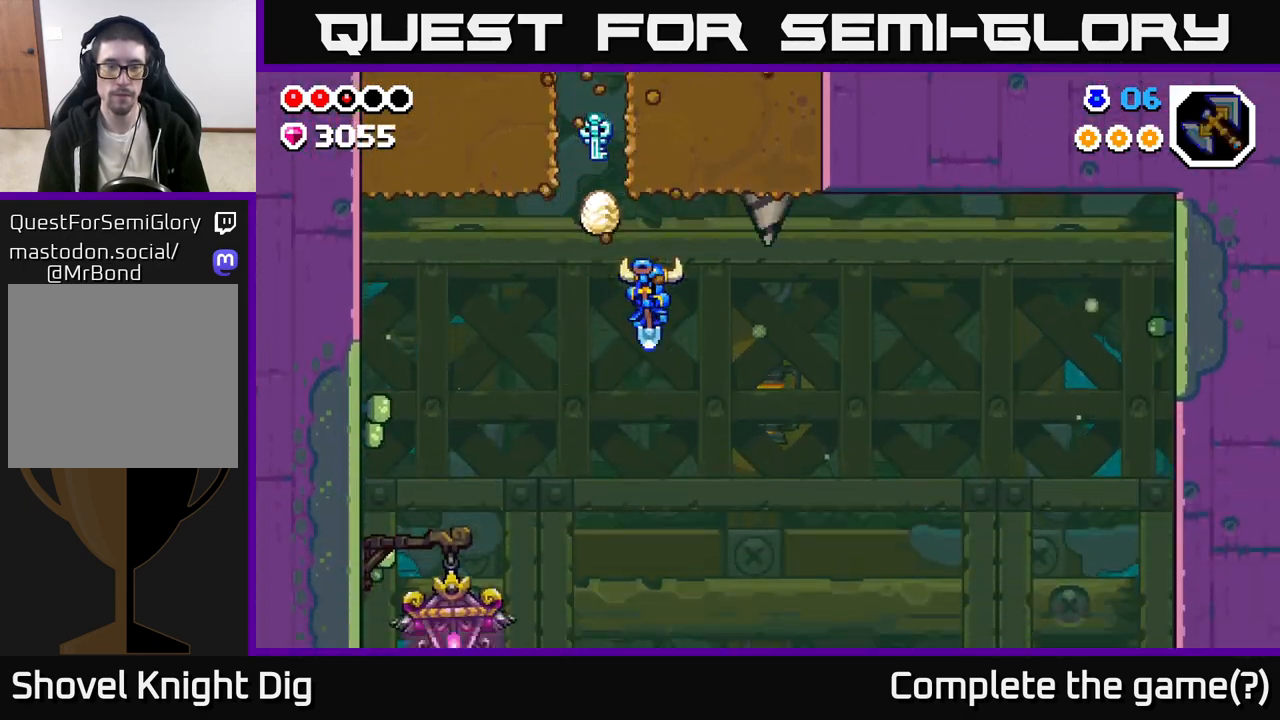
{"buttons": [], "left_stick": "left", "right_stick": "center", "events": [[383, "left_stick", "center"], [450, "left_stick", "left"]]}
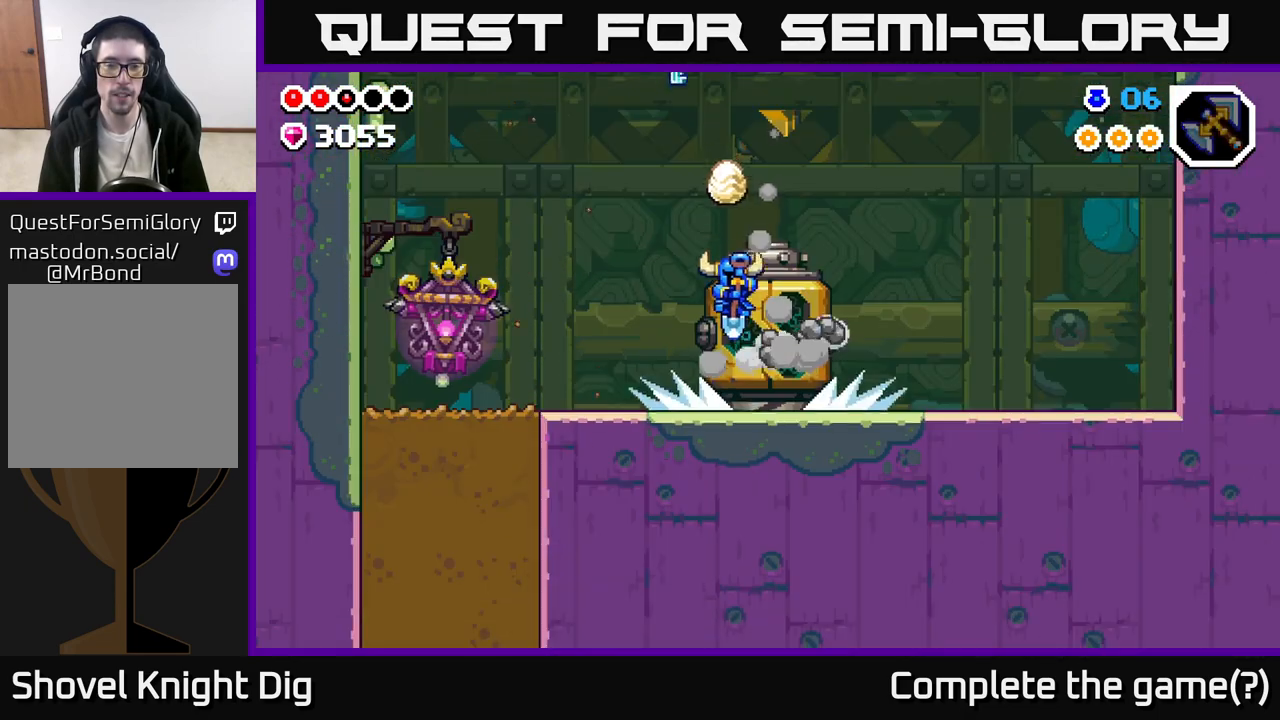
{"buttons": [], "left_stick": "right", "right_stick": "center", "events": [[100, "left_stick", "center"], [400, "left_stick", "right"]]}
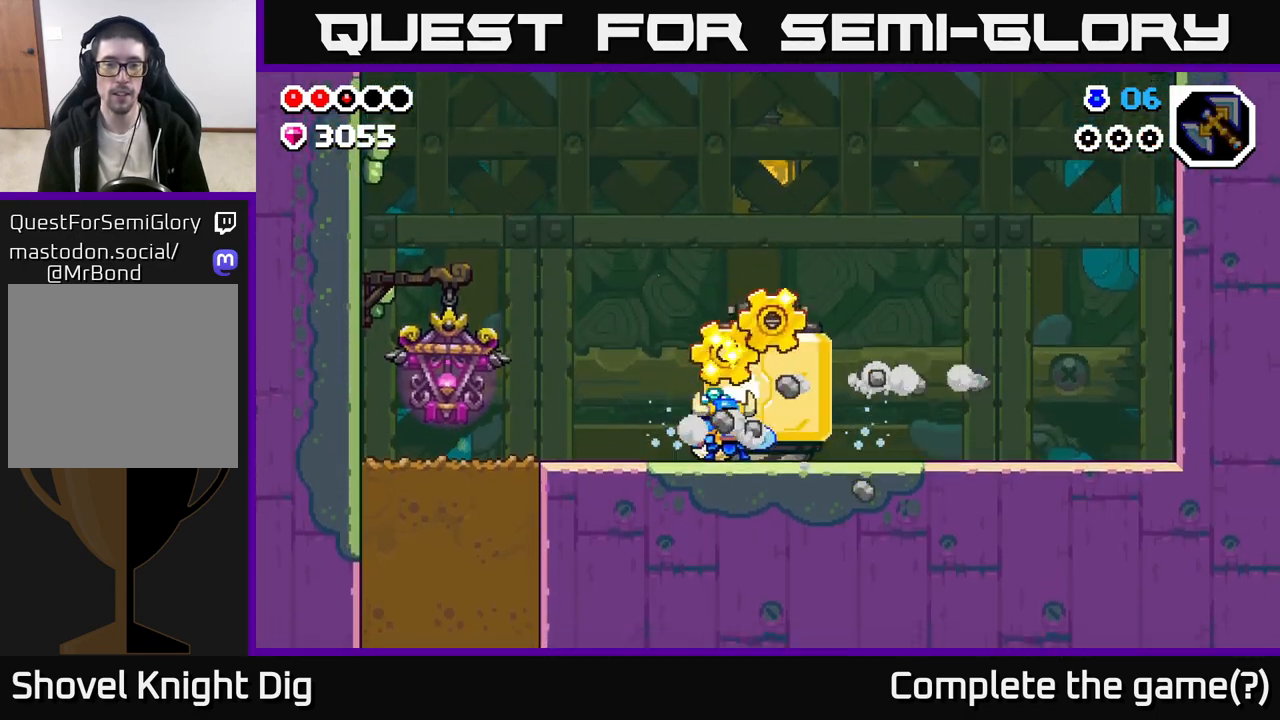
{"buttons": [], "left_stick": "left", "right_stick": "center", "events": [[367, "left_stick", "left"]]}